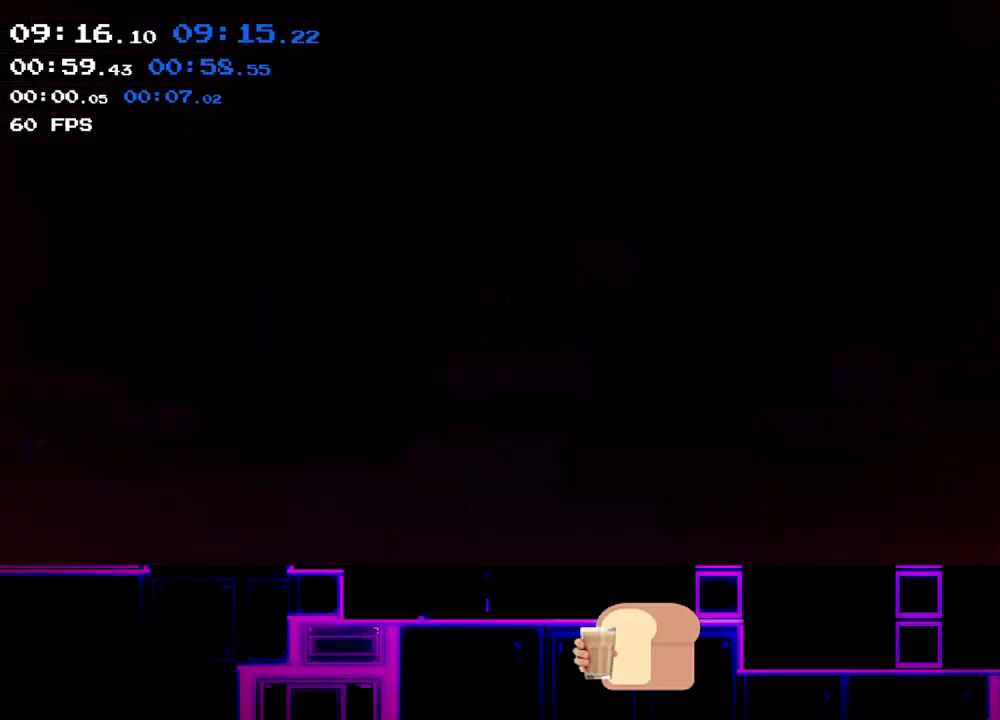
Gameplay with keyboard; each line is a JSON object with the keys held at the frame after it. "events" lists presses ("down") and releases ("up") of "down", "left", "q", "r", "right" and "up" between this image and that frame as [ms after this image, input, new state], when the widget could be followed in between. No other keys are recorded. Mouse input is not recorded.
{"keys": ["right"], "events": []}
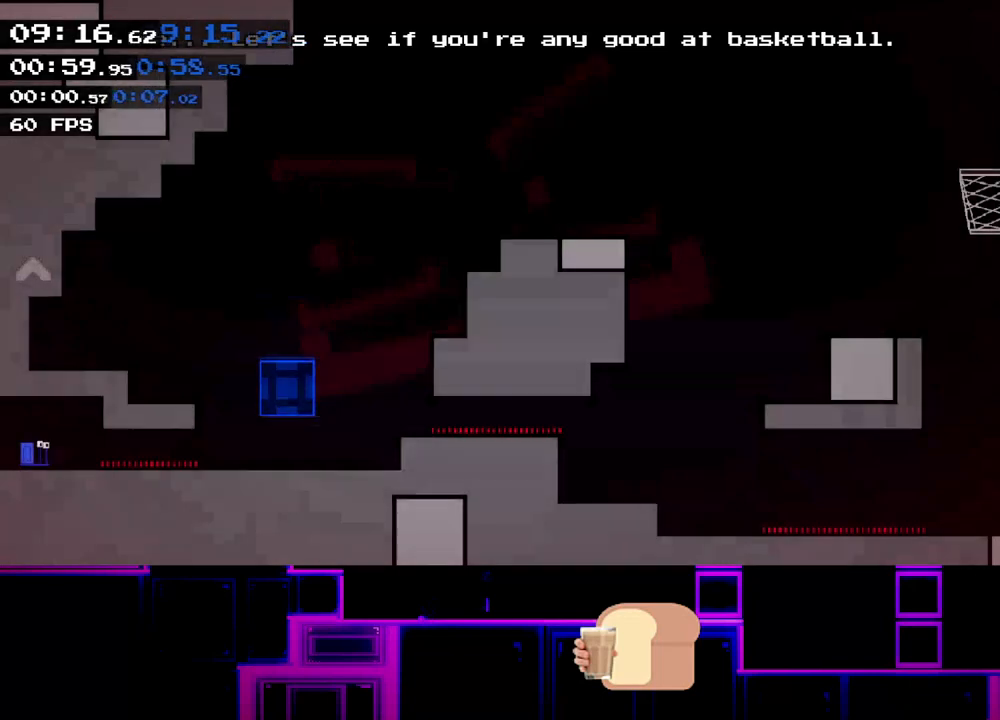
{"keys": ["right"], "events": []}
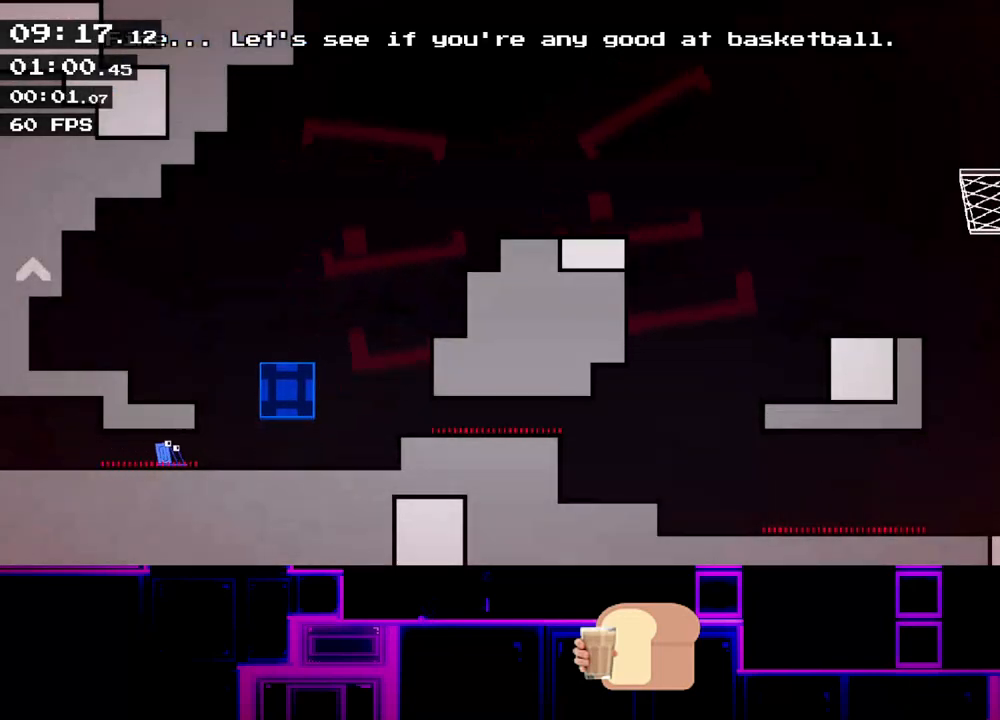
{"keys": ["right"], "events": [[250, "up", "down"], [450, "up", "up"]]}
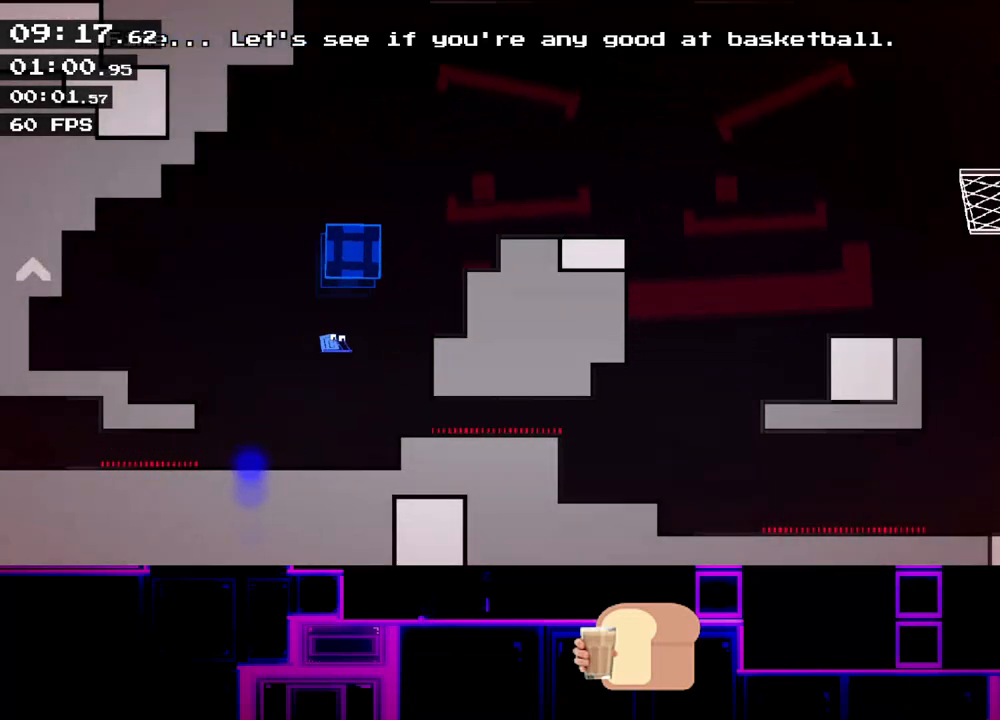
{"keys": ["right"], "events": []}
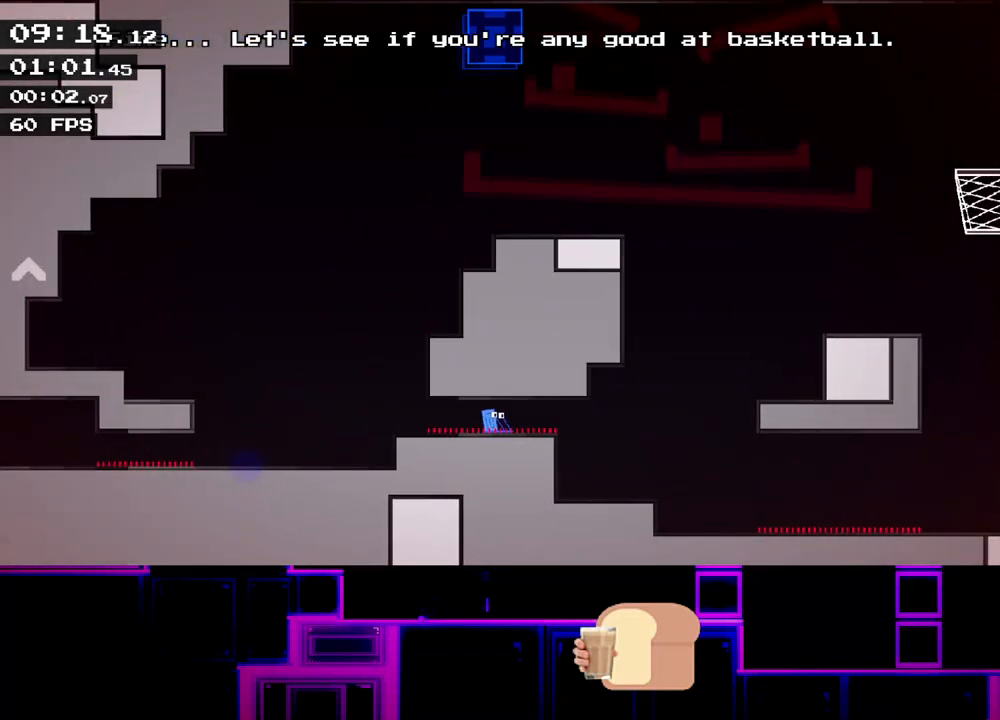
{"keys": ["right"], "events": []}
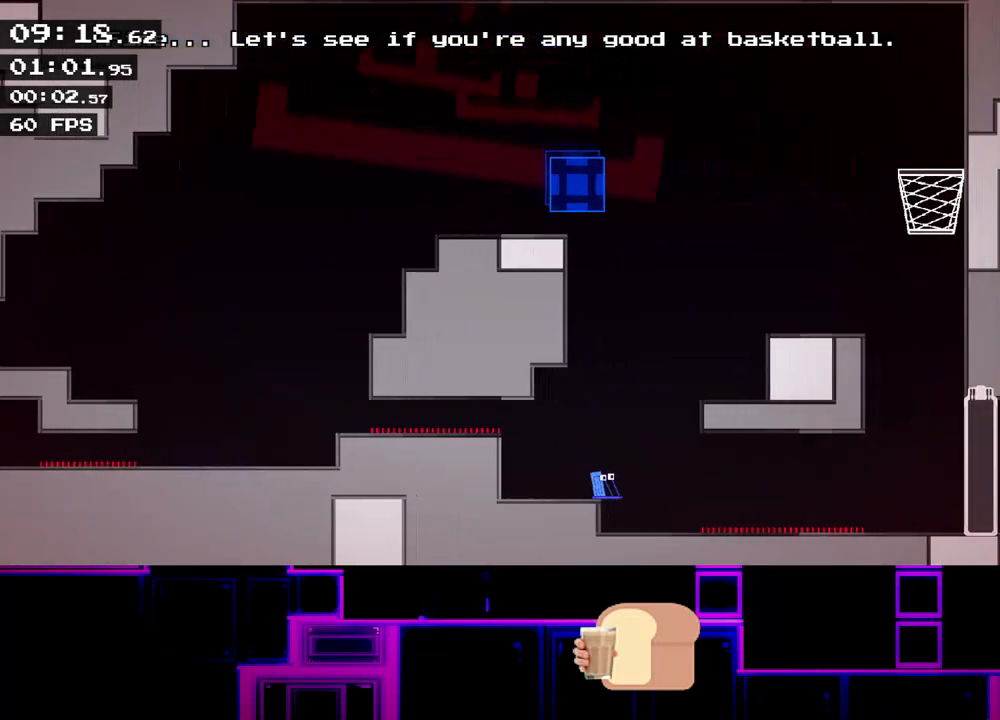
{"keys": ["right"], "events": []}
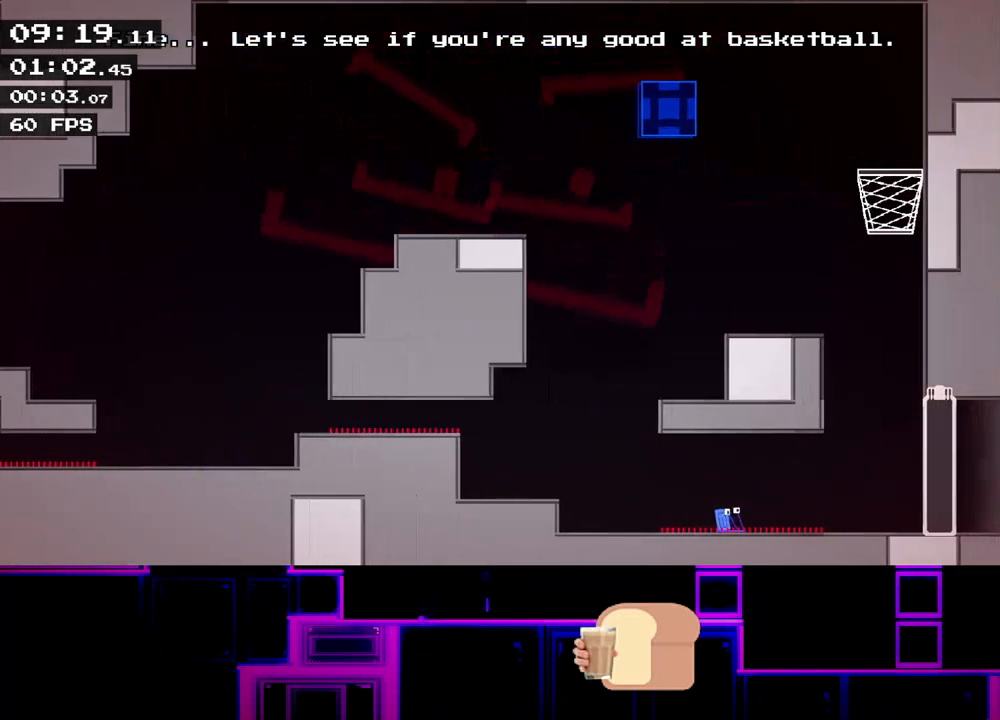
{"keys": ["right"], "events": []}
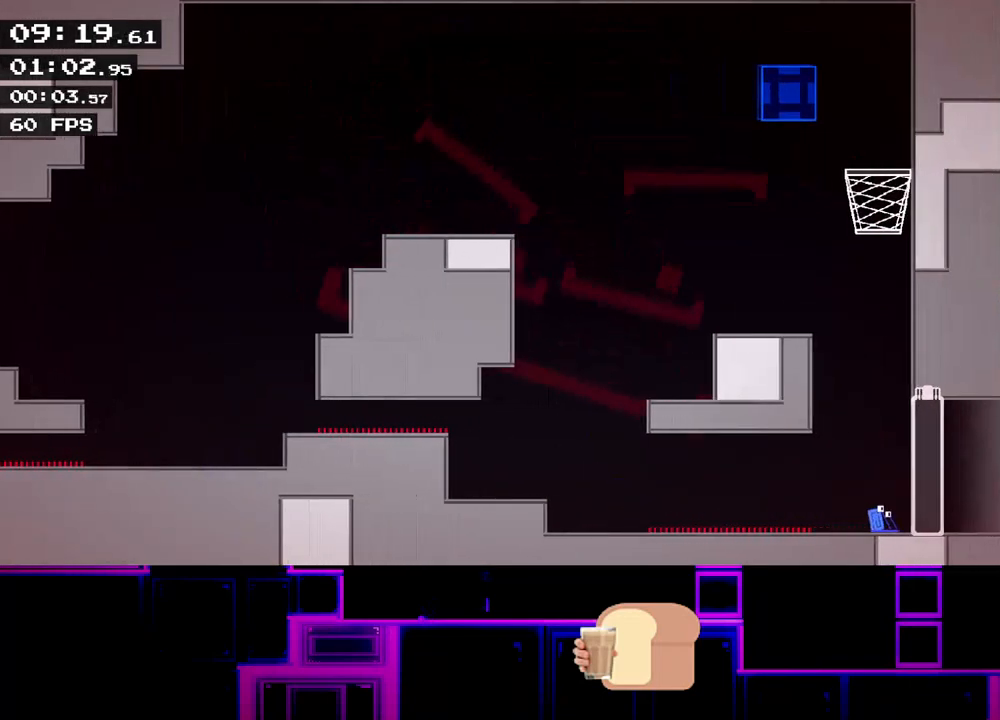
{"keys": ["right"], "events": [[233, "right", "up"], [467, "right", "down"]]}
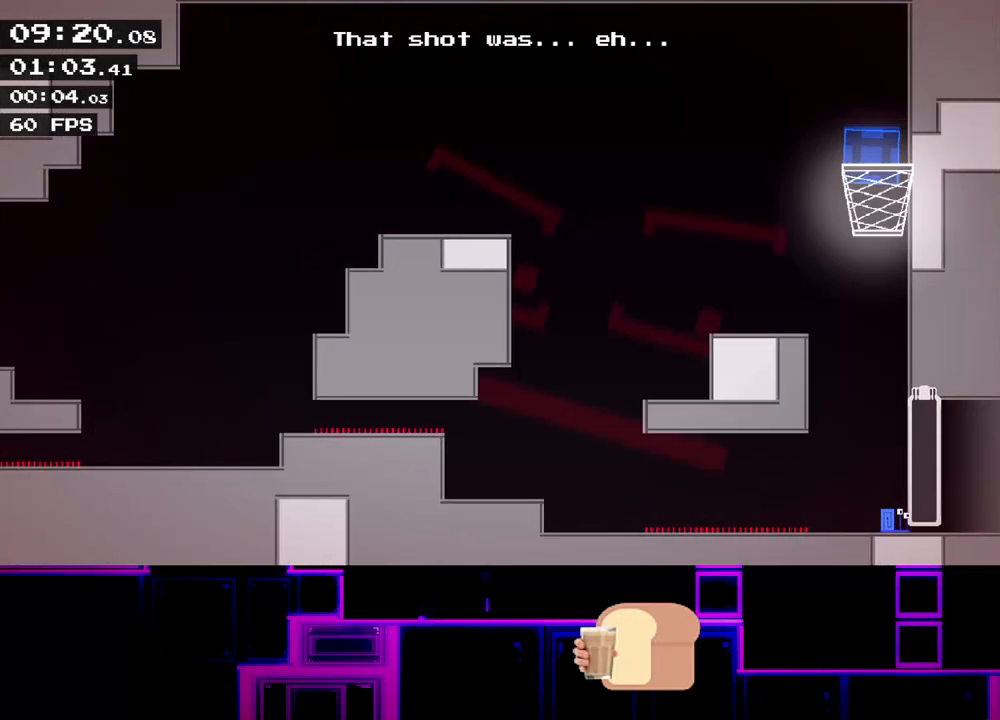
{"keys": ["right"], "events": [[183, "q", "down"], [233, "q", "up"], [333, "q", "down"], [400, "q", "up"]]}
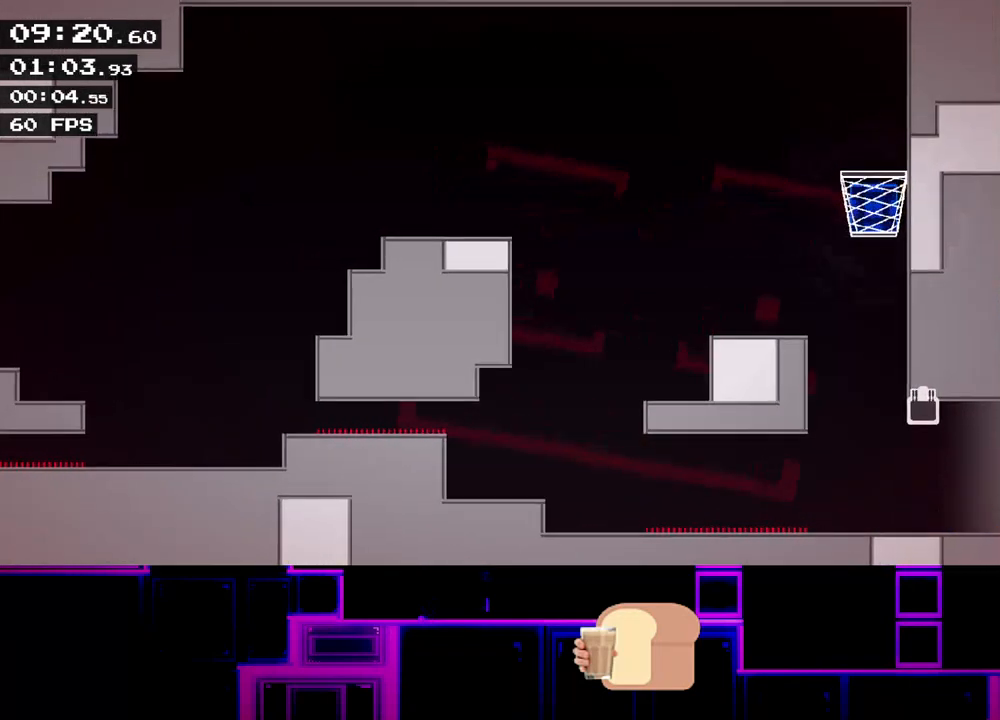
{"keys": [], "events": [[483, "right", "up"]]}
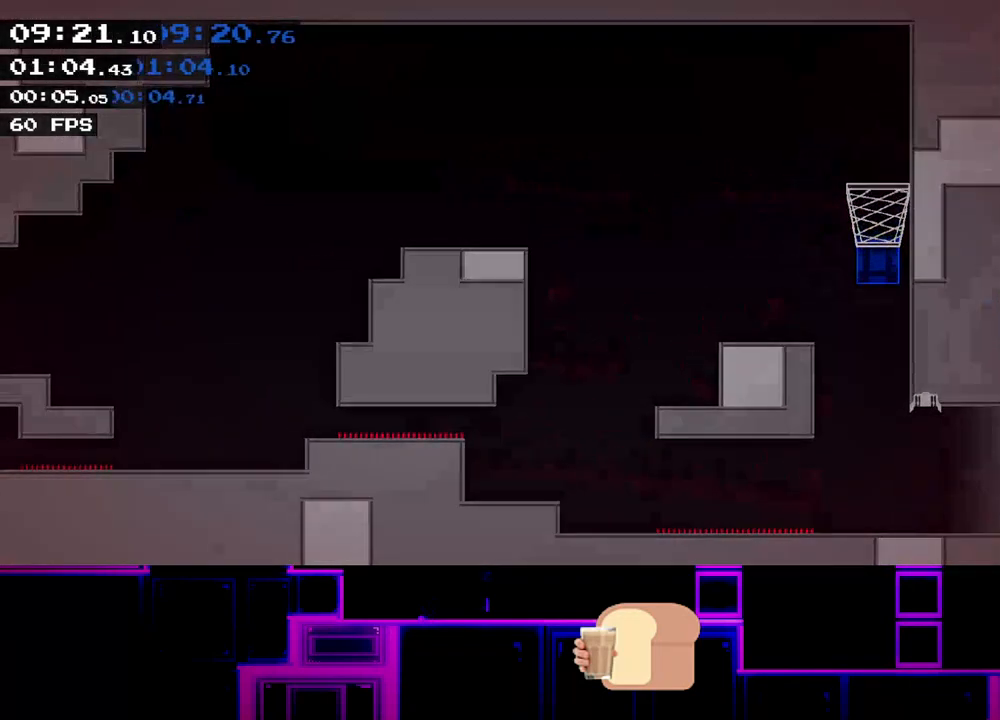
{"keys": ["right"], "events": [[83, "right", "down"]]}
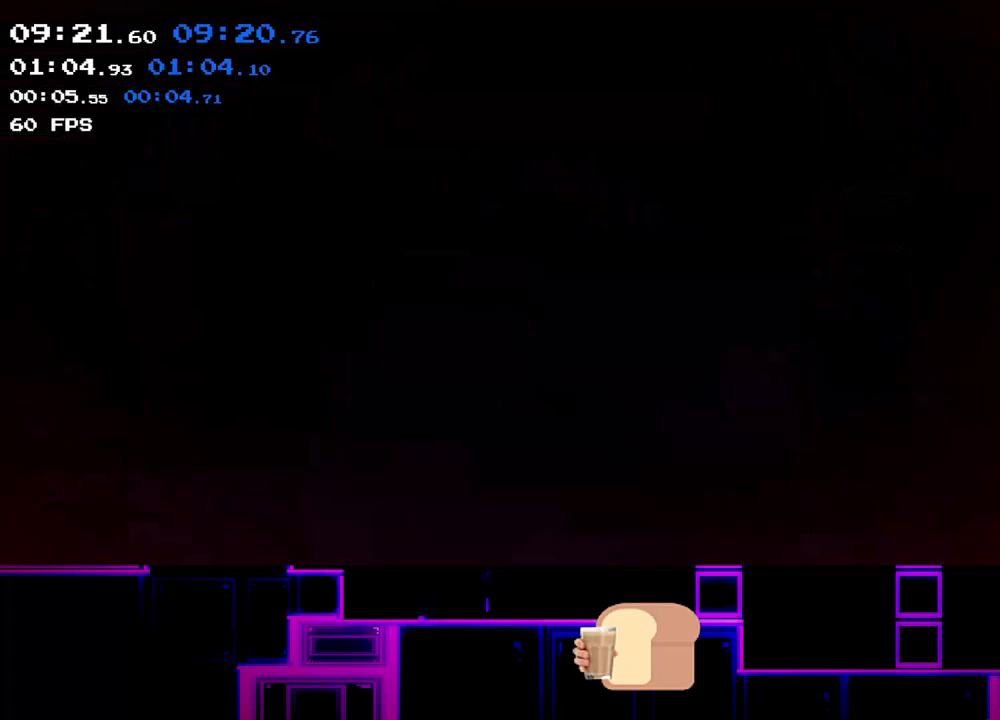
{"keys": ["right"], "events": []}
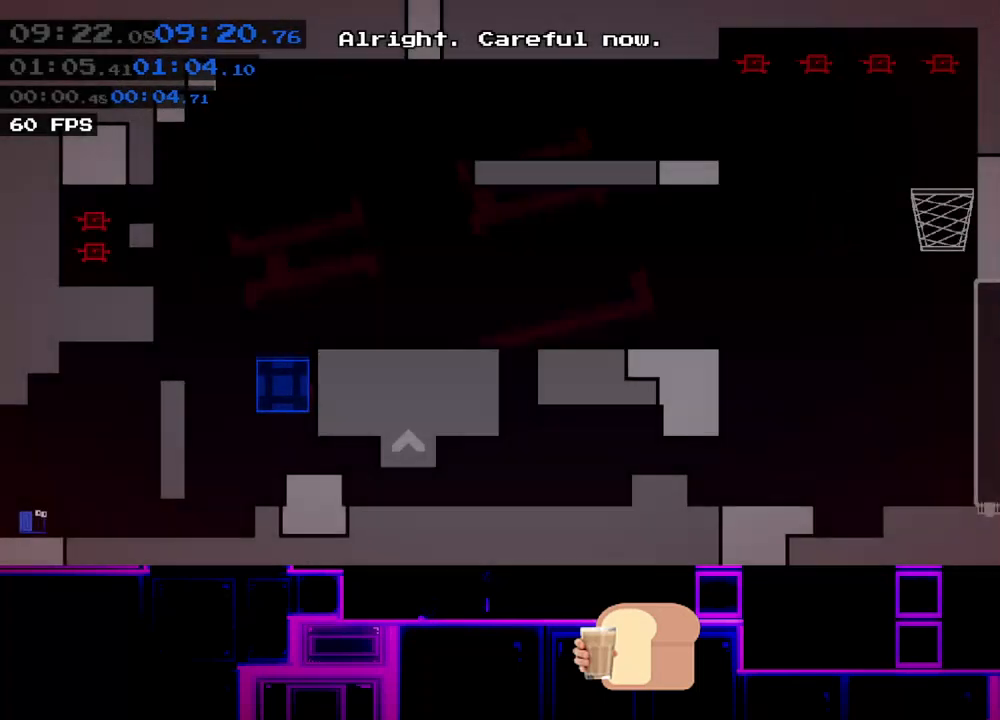
{"keys": ["right"], "events": []}
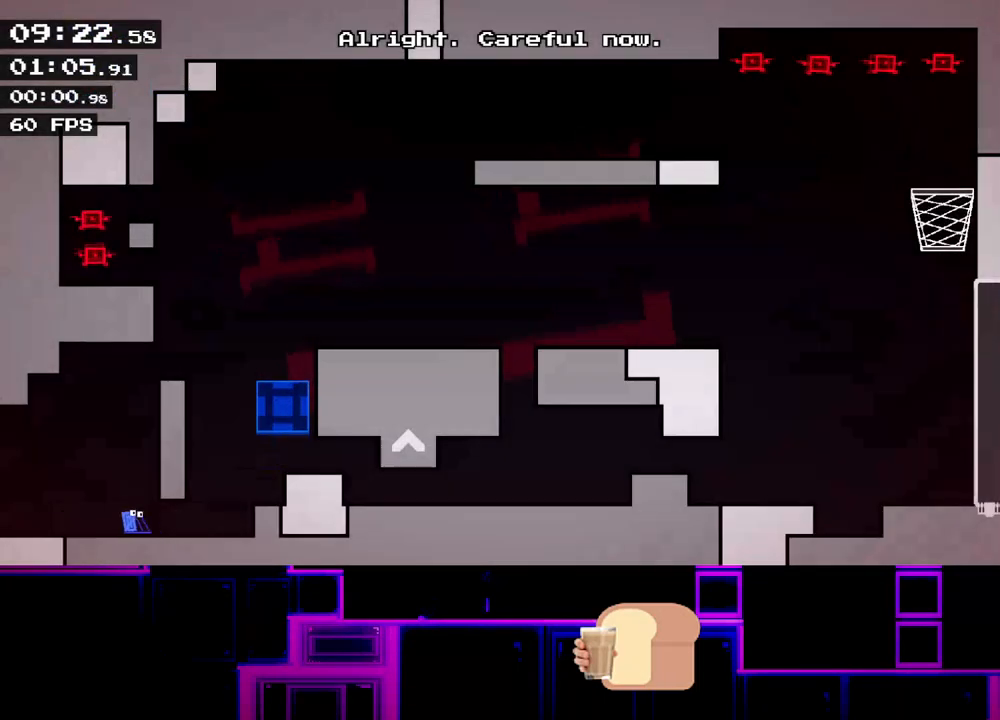
{"keys": ["right"], "events": [[233, "up", "down"], [433, "up", "up"]]}
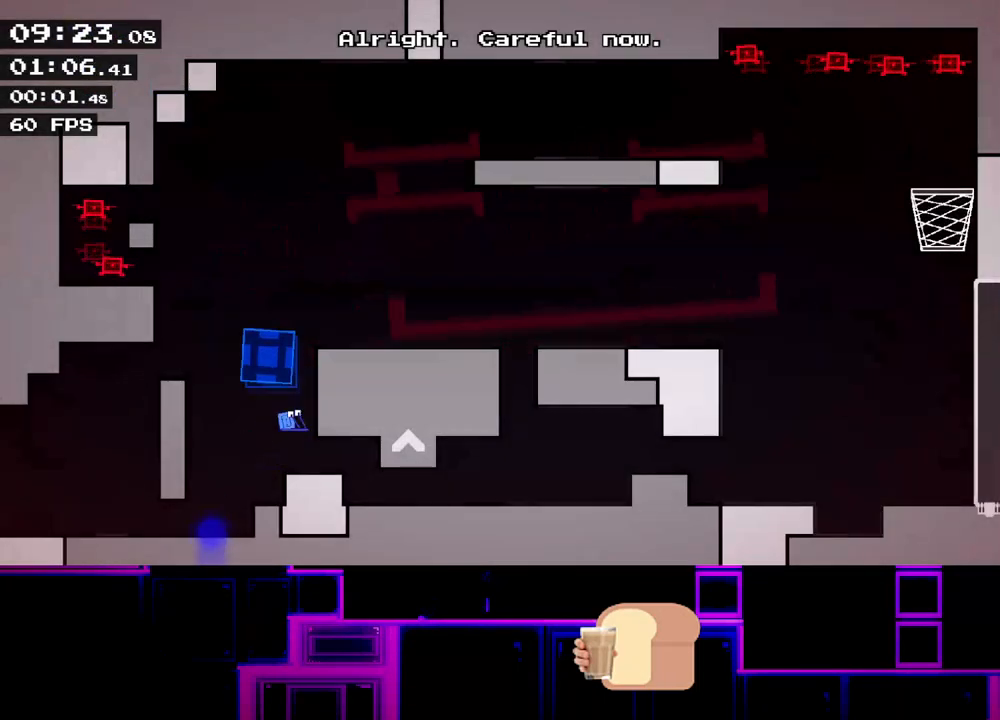
{"keys": [], "events": [[33, "right", "up"], [150, "left", "down"], [183, "up", "down"], [433, "up", "up"], [500, "left", "up"]]}
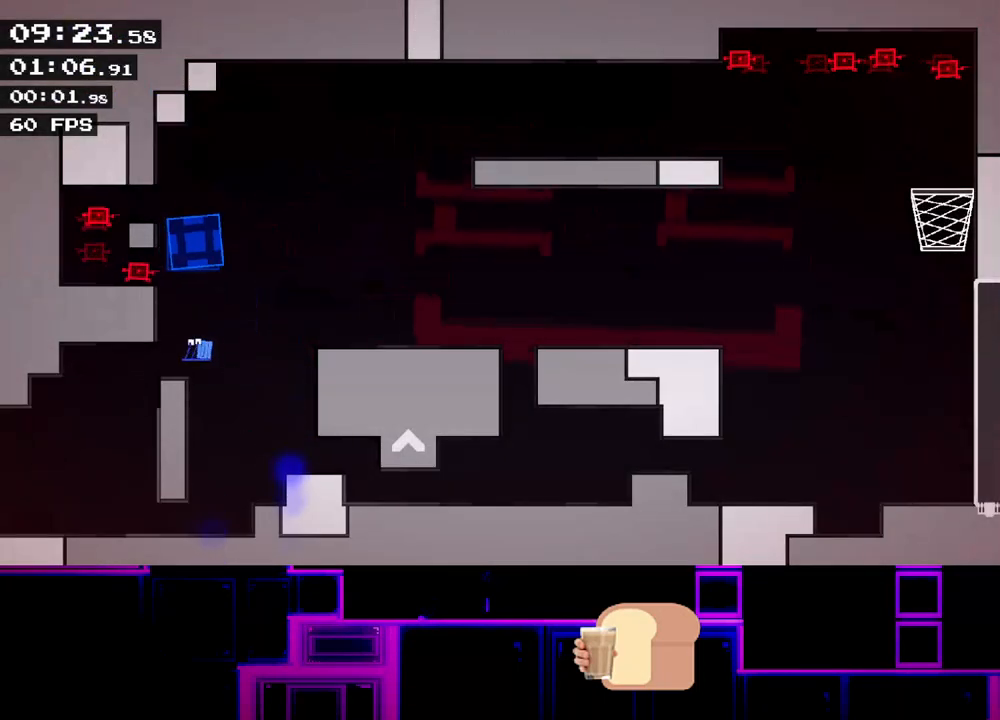
{"keys": ["right", "up"], "events": [[117, "right", "down"], [133, "up", "down"], [150, "right", "up"], [217, "up", "up"], [367, "up", "down"], [400, "right", "down"]]}
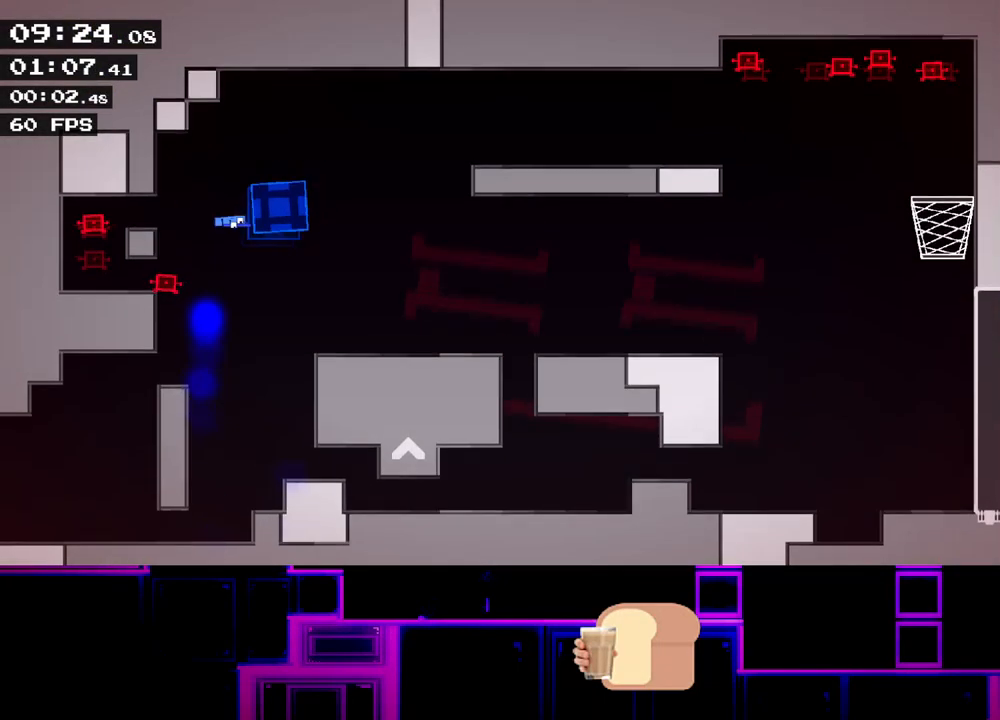
{"keys": [], "events": [[17, "up", "up"], [450, "right", "up"]]}
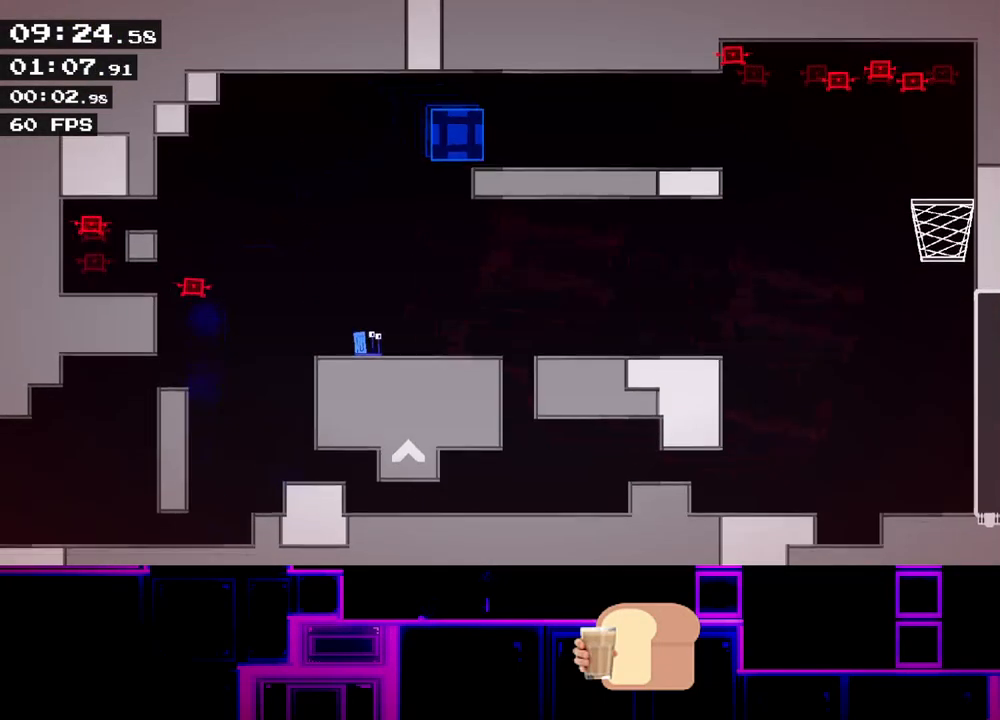
{"keys": ["right"], "events": [[50, "right", "down"], [383, "up", "down"], [450, "up", "up"]]}
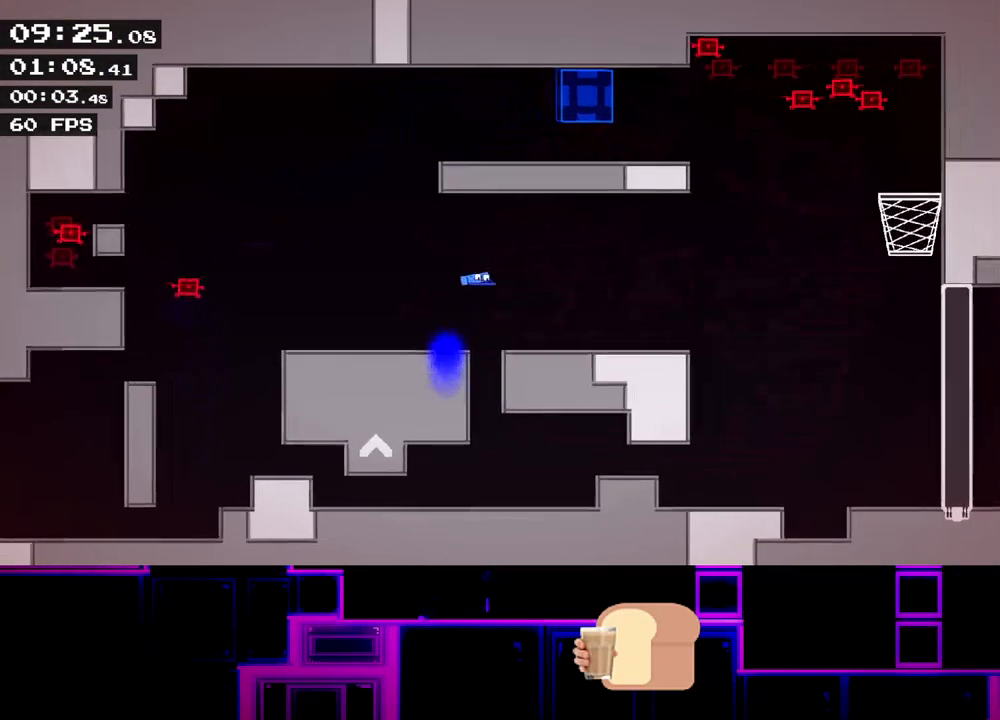
{"keys": ["right"], "events": []}
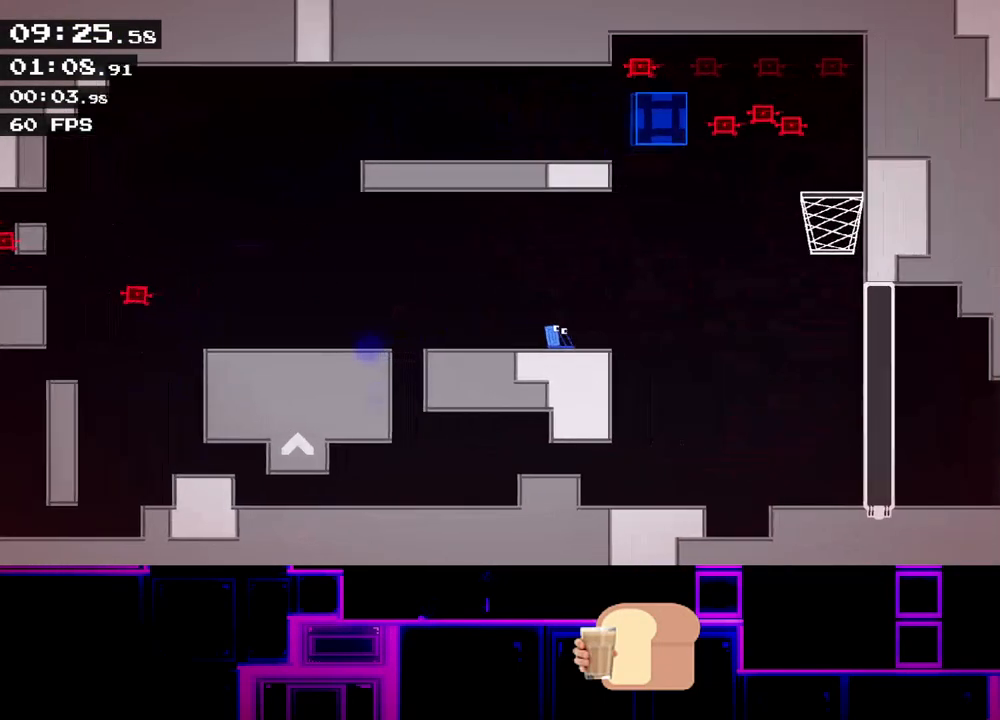
{"keys": [], "events": [[350, "right", "up"]]}
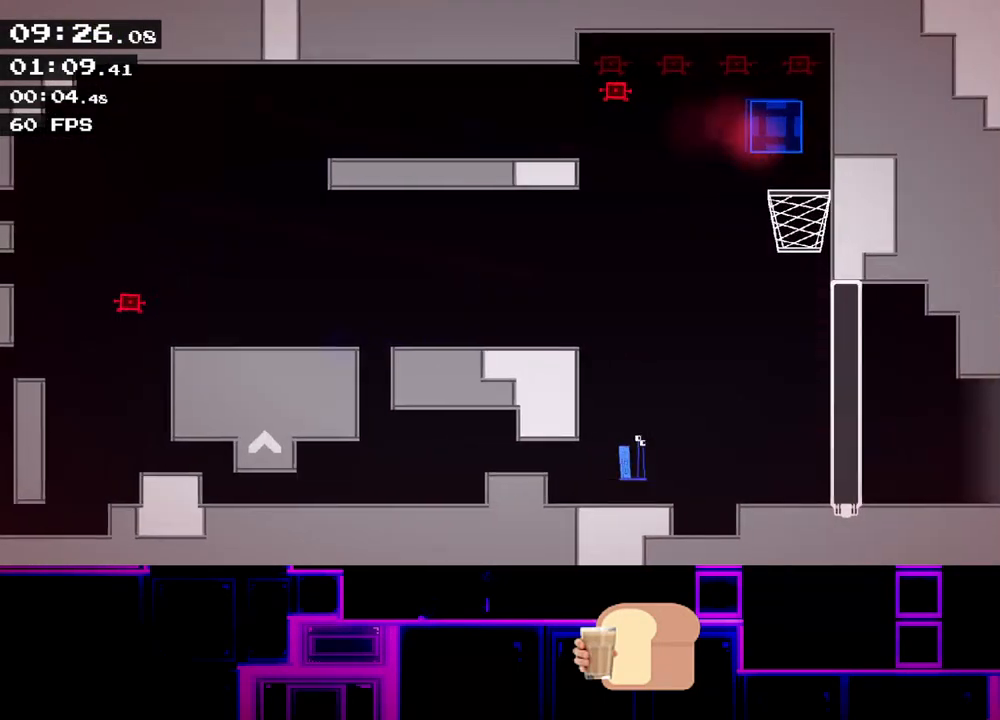
{"keys": [], "events": []}
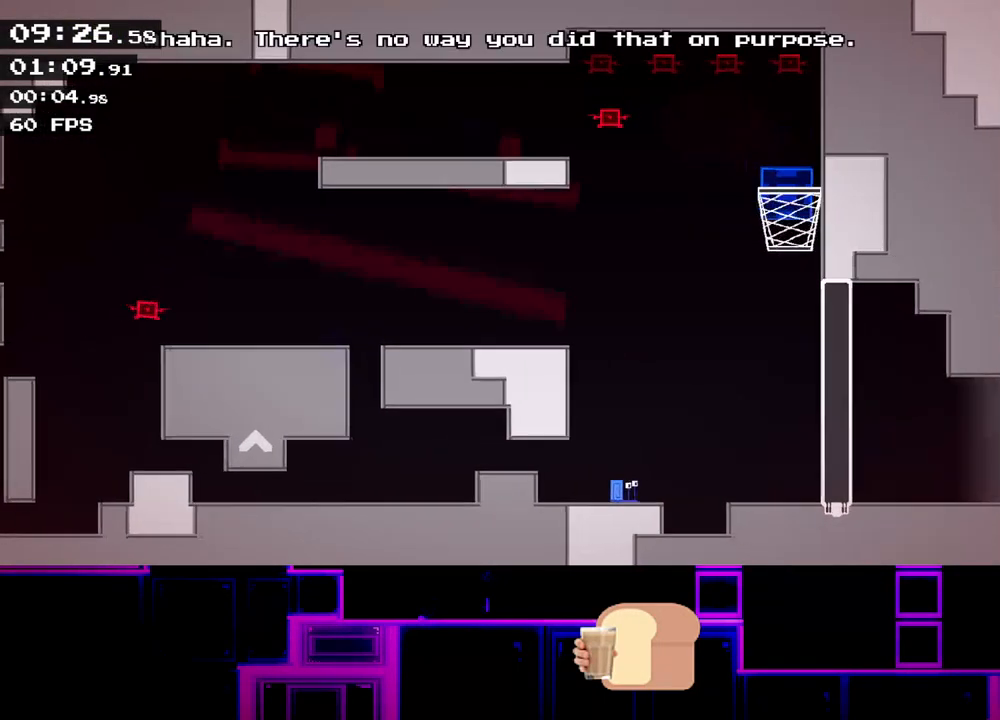
{"keys": ["right"], "events": [[33, "up", "down"], [50, "right", "down"], [67, "up", "up"], [350, "right", "up"], [500, "right", "down"]]}
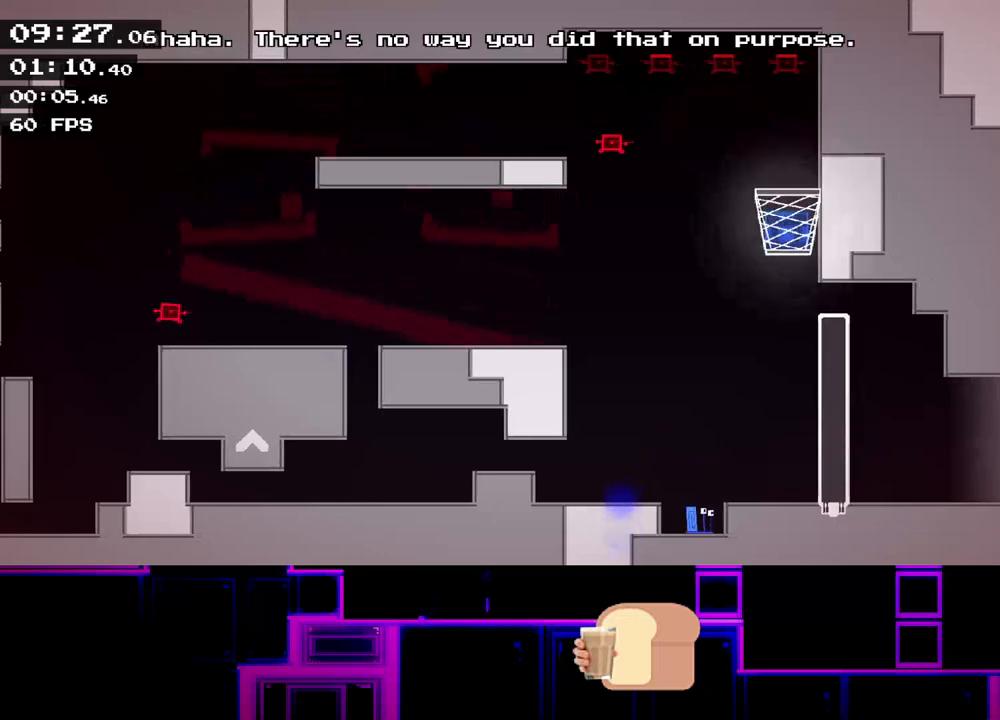
{"keys": ["right"], "events": [[33, "up", "down"], [117, "up", "up"], [167, "up", "down"], [367, "up", "up"]]}
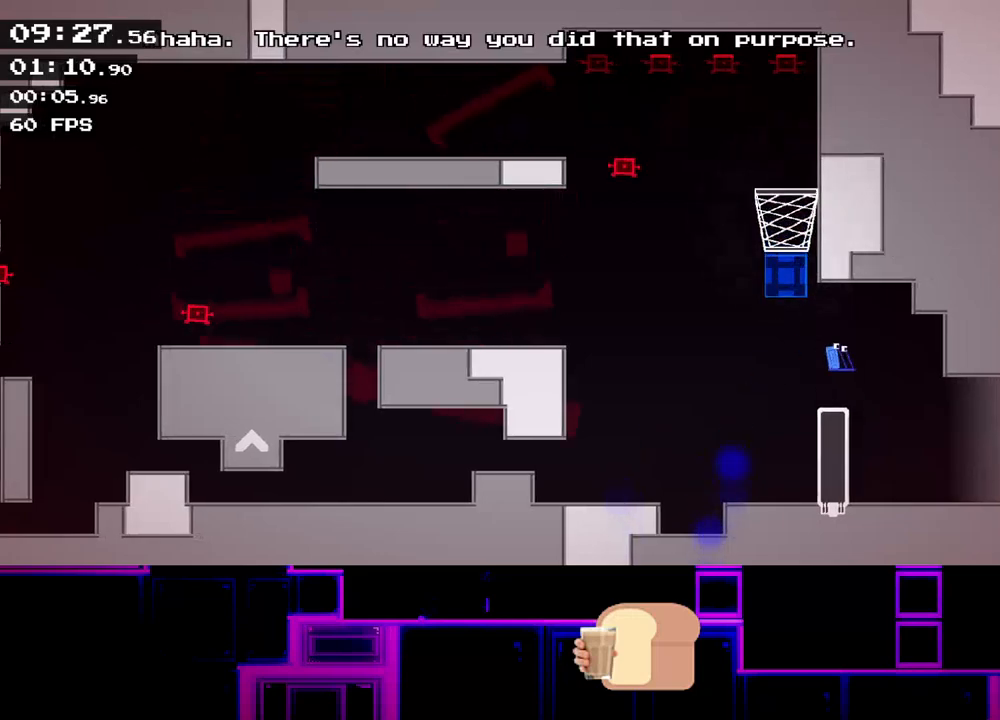
{"keys": ["right"], "events": [[250, "up", "down"], [300, "up", "up"], [417, "up", "down"], [483, "up", "up"]]}
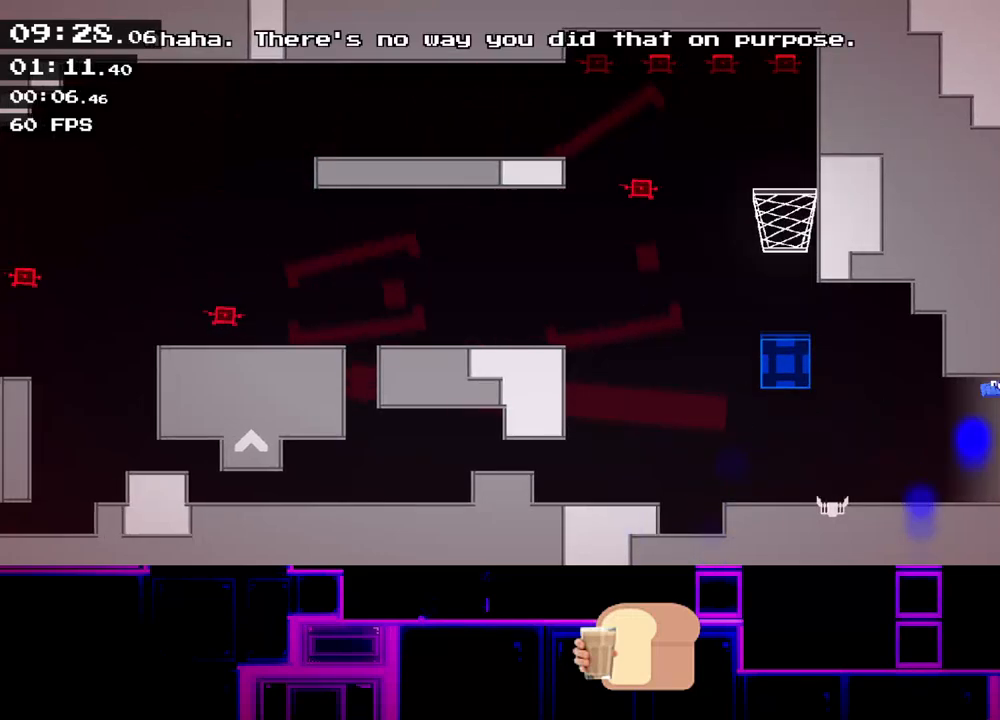
{"keys": ["right"], "events": []}
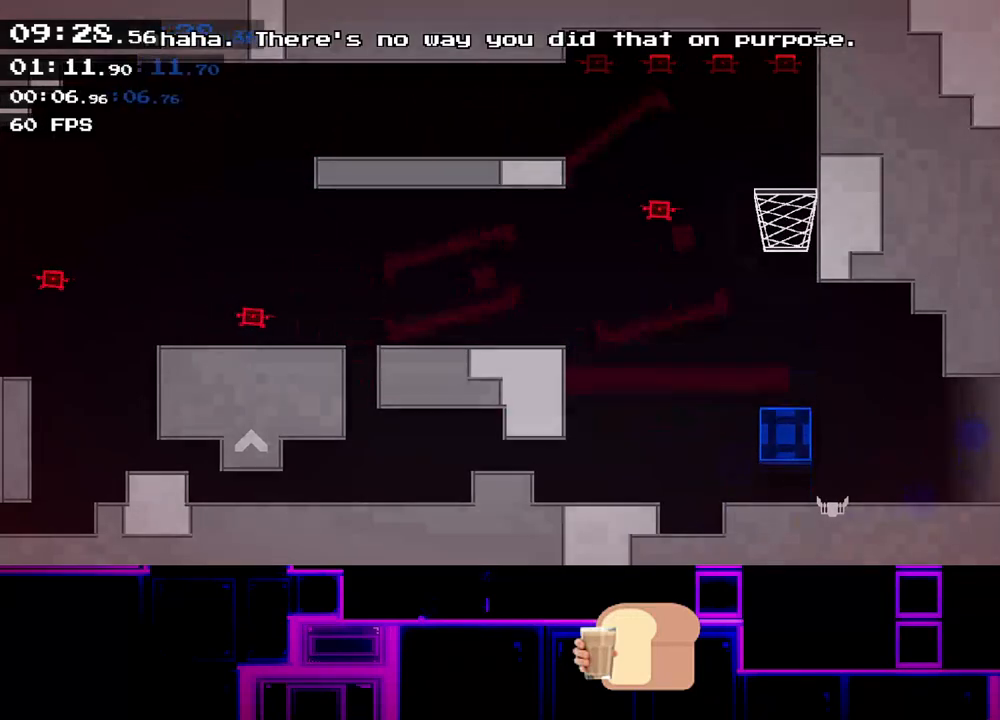
{"keys": ["right"], "events": [[217, "right", "up"], [300, "right", "down"]]}
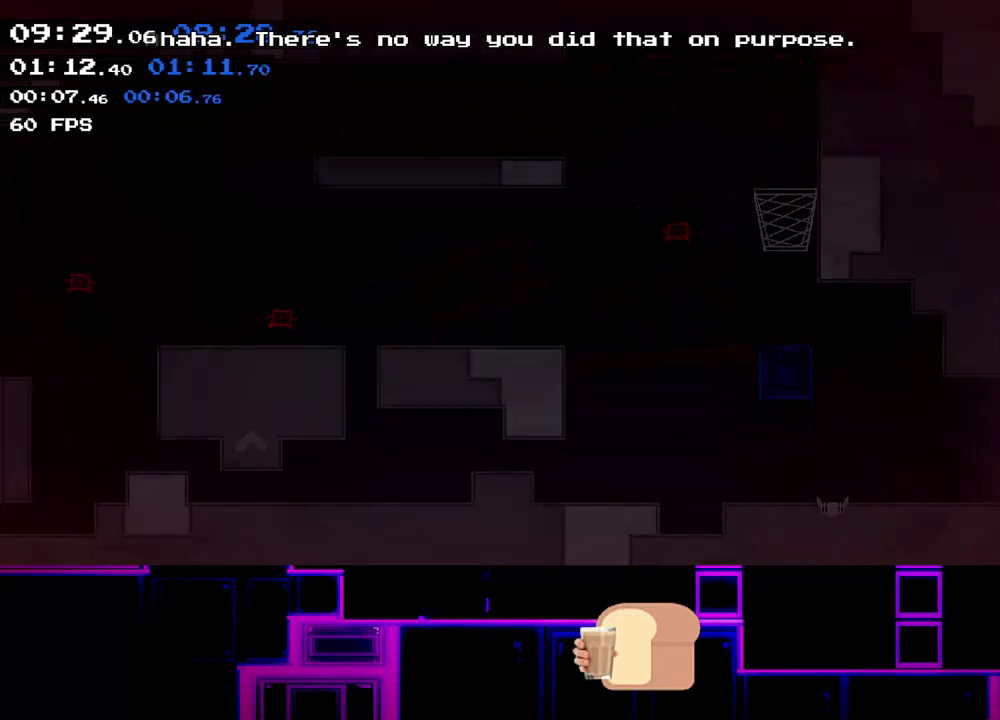
{"keys": ["right"], "events": []}
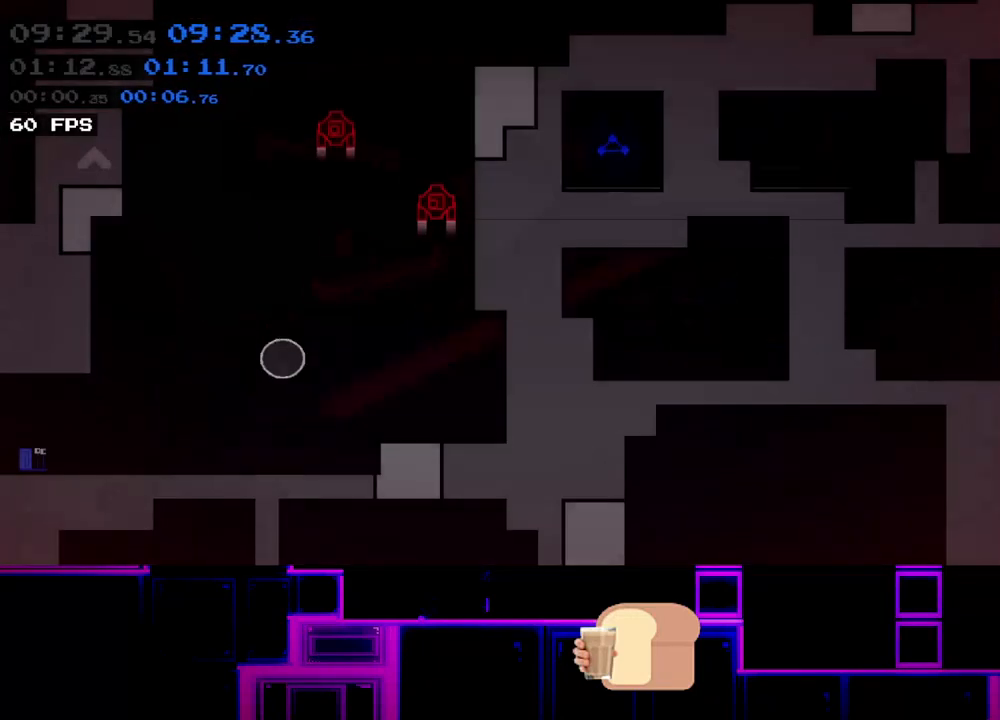
{"keys": ["right"], "events": []}
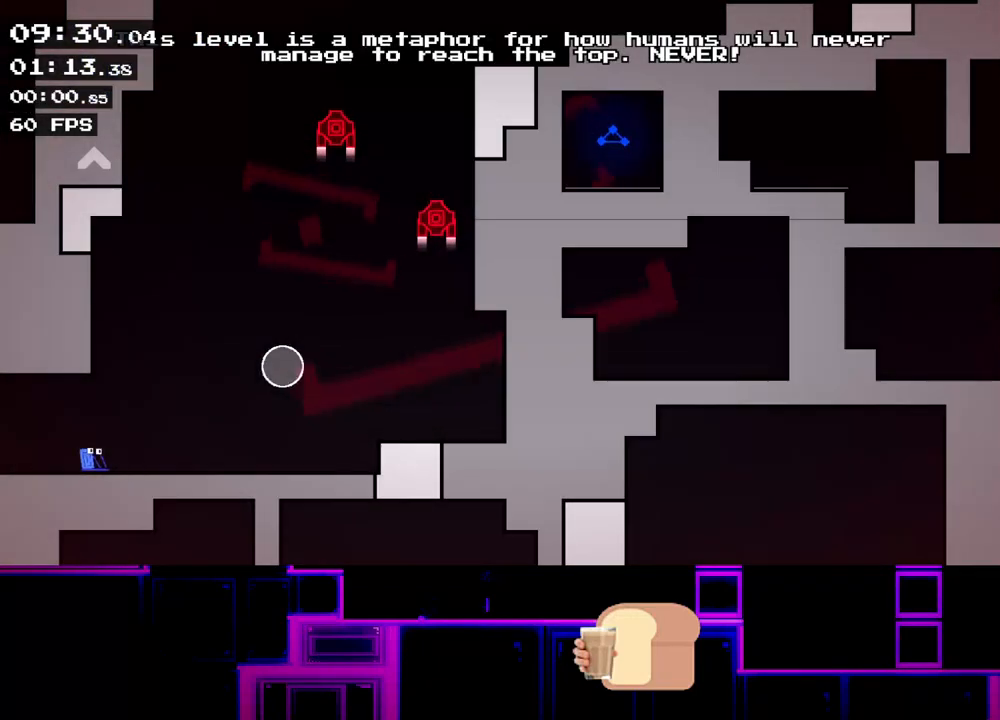
{"keys": ["right", "up"], "events": [[400, "up", "down"], [433, "up", "up"], [500, "up", "down"]]}